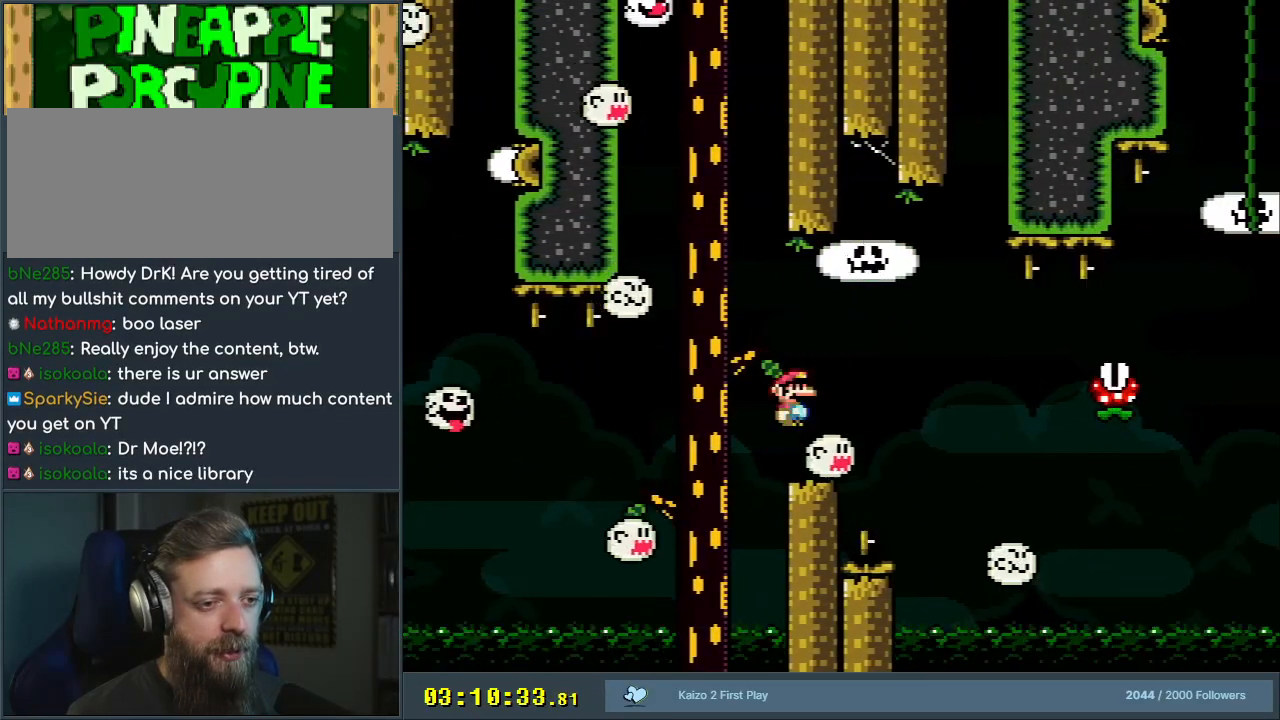
Gameplay with a controller (Nintendo layout); each line is a JSON object with the inputs held at the frame after it. "events" lists button and stick changes between this image and that frame as [ms after this image, input, new state], when the widget could be followed in between. Not read: L3 R3.
{"buttons": ["X", "DPAD_RIGHT"], "events": [[67, "A", "up"], [167, "DPAD_RIGHT", "up"], [183, "A", "down"], [250, "DPAD_LEFT", "down"], [300, "A", "up"], [417, "DPAD_LEFT", "up"], [500, "DPAD_RIGHT", "down"]]}
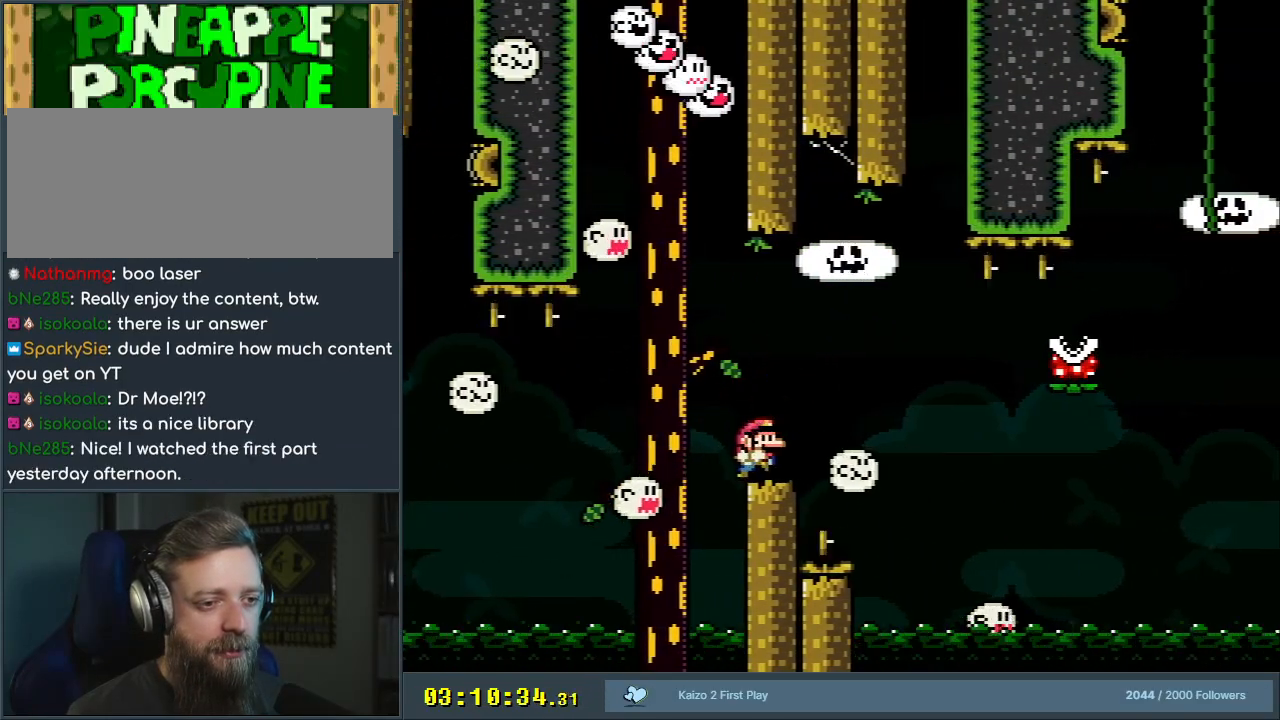
{"buttons": ["X"], "events": [[133, "A", "down"], [150, "DPAD_RIGHT", "up"], [333, "A", "up"], [333, "DPAD_LEFT", "down"], [467, "DPAD_LEFT", "up"]]}
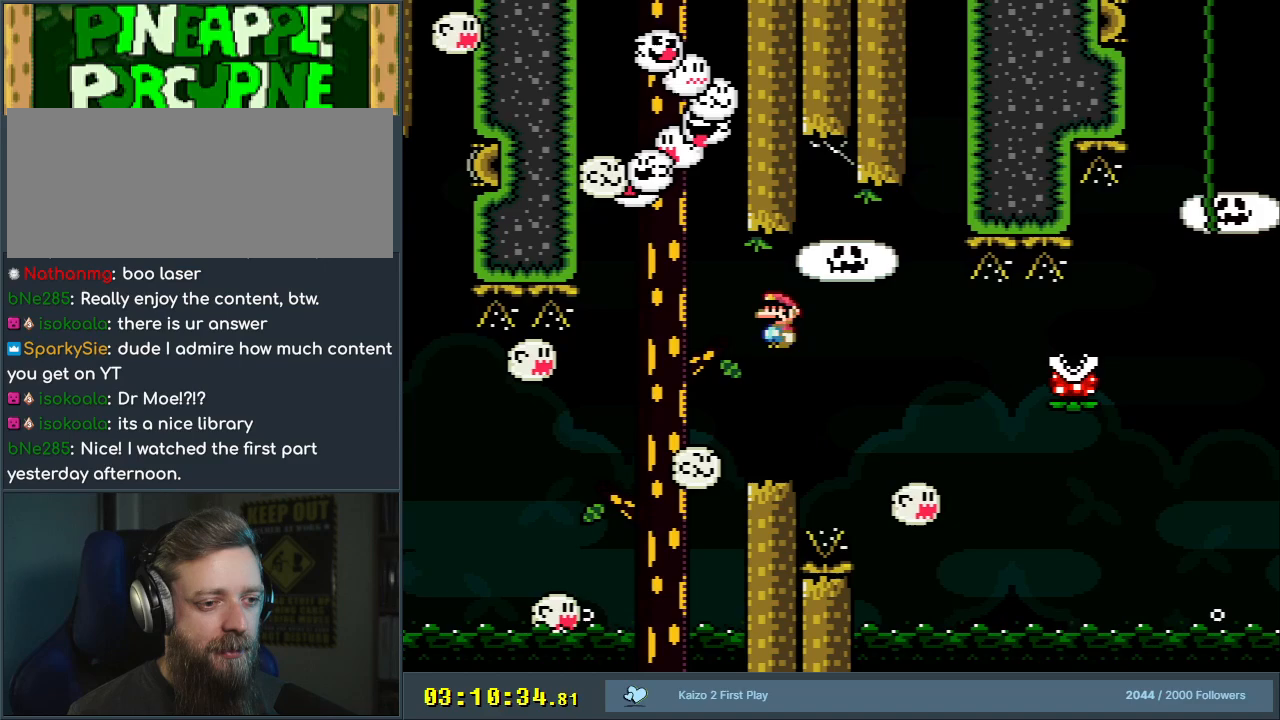
{"buttons": ["X", "DPAD_RIGHT"], "events": [[150, "DPAD_RIGHT", "down"], [267, "A", "down"], [500, "A", "up"]]}
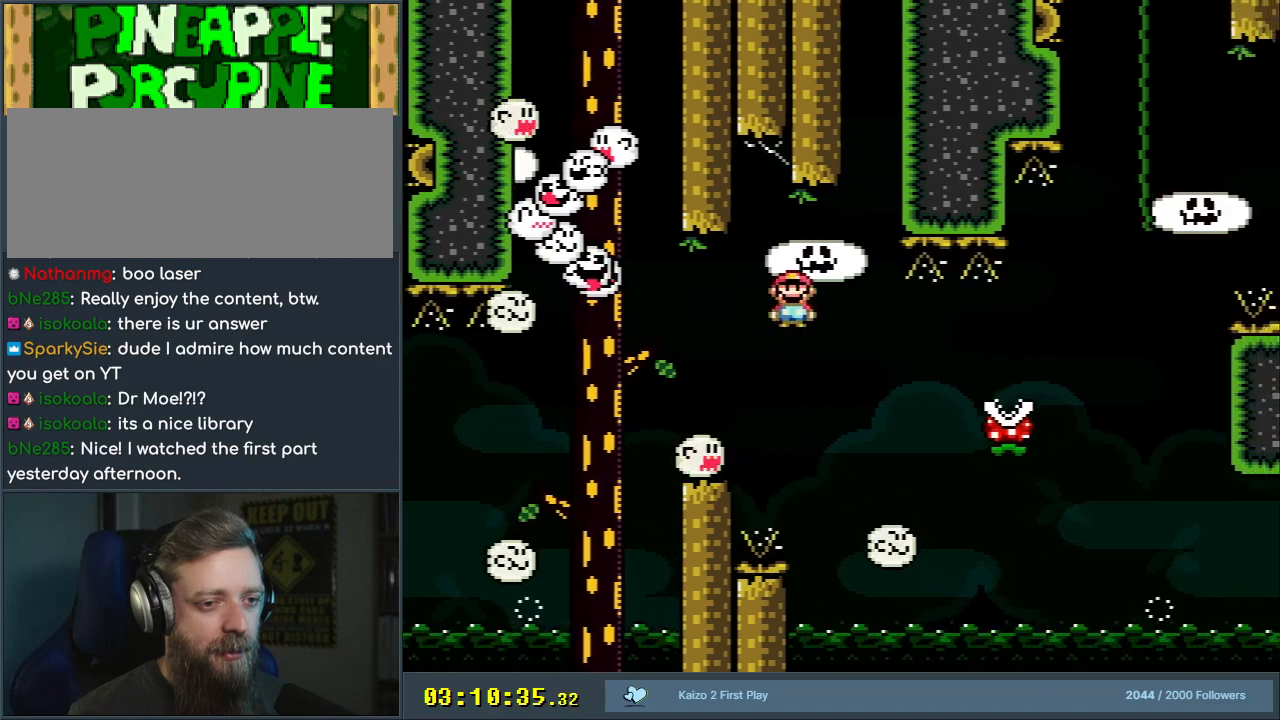
{"buttons": ["A", "X", "DPAD_RIGHT"], "events": [[100, "A", "down"]]}
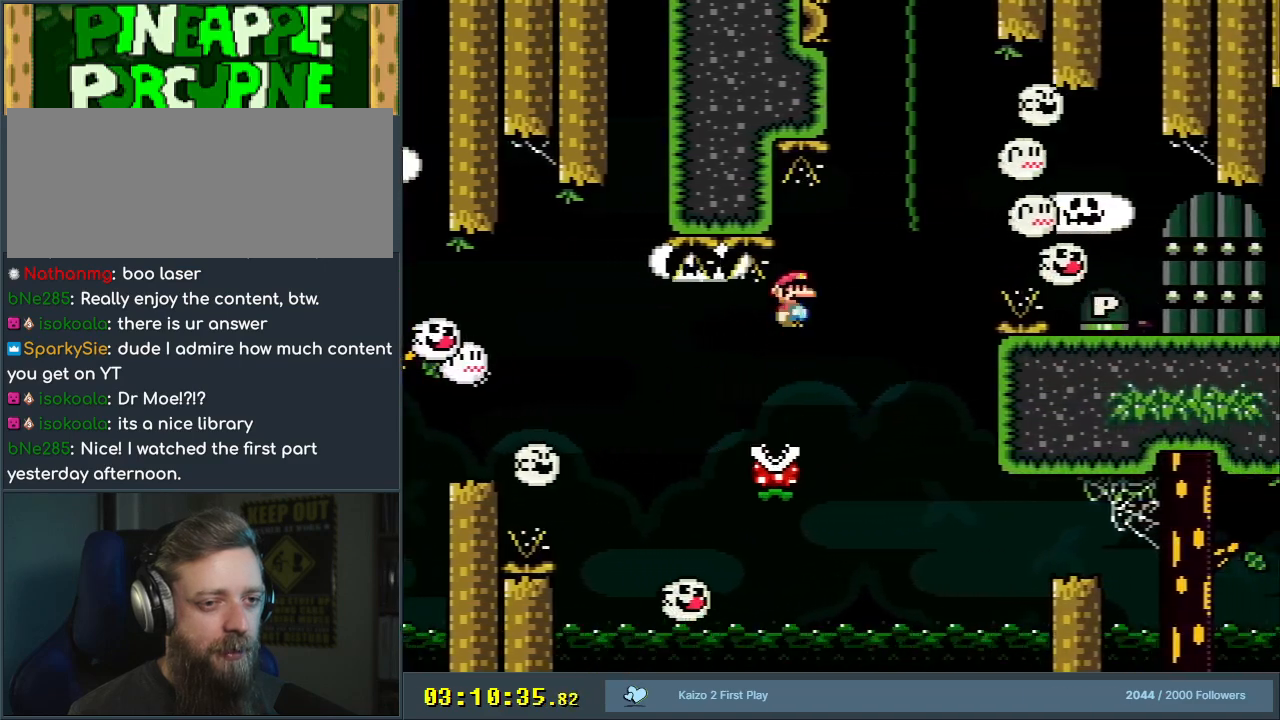
{"buttons": ["X", "DPAD_RIGHT"], "events": [[500, "A", "up"]]}
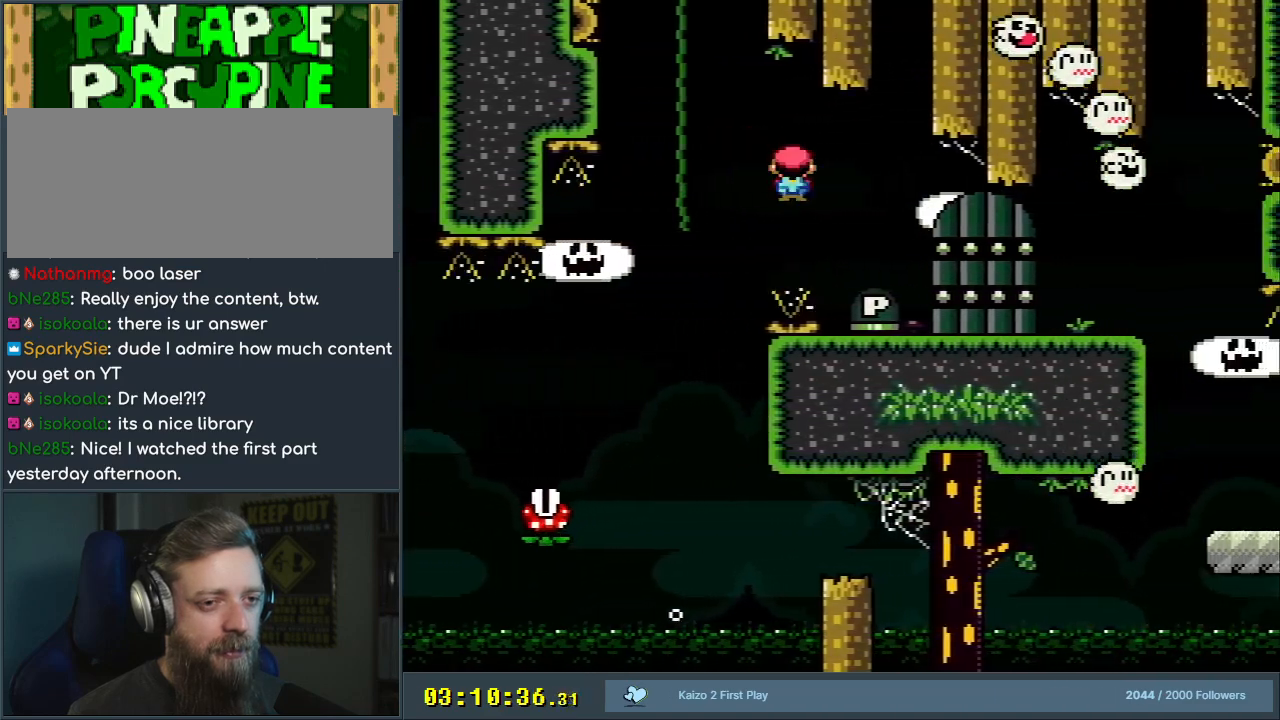
{"buttons": ["X"], "events": [[117, "DPAD_RIGHT", "up"], [150, "DPAD_UP", "down"], [167, "DPAD_LEFT", "down"], [167, "DPAD_UP", "up"], [250, "DPAD_LEFT", "up"], [250, "DPAD_UP", "down"], [267, "DPAD_RIGHT", "down"], [267, "DPAD_UP", "up"], [283, "A", "down"], [350, "A", "up"], [400, "DPAD_RIGHT", "up"]]}
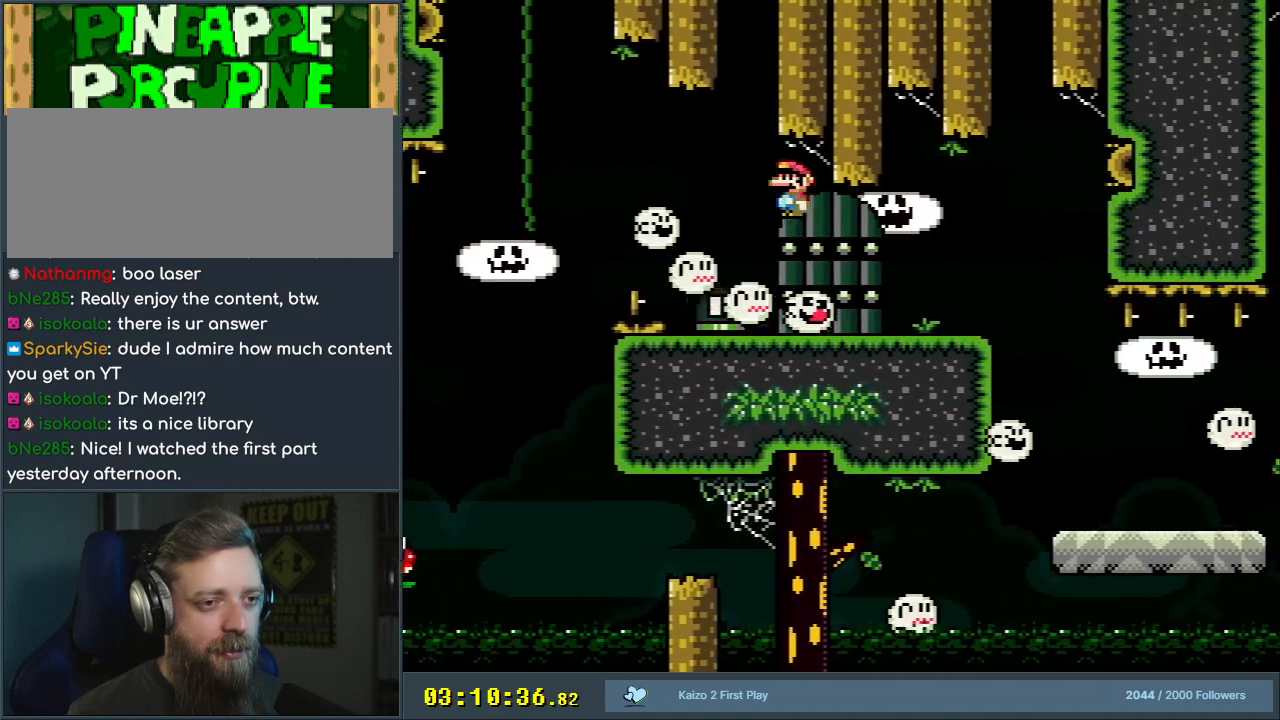
{"buttons": ["A", "X", "DPAD_RIGHT"], "events": [[83, "DPAD_RIGHT", "down"], [117, "A", "down"]]}
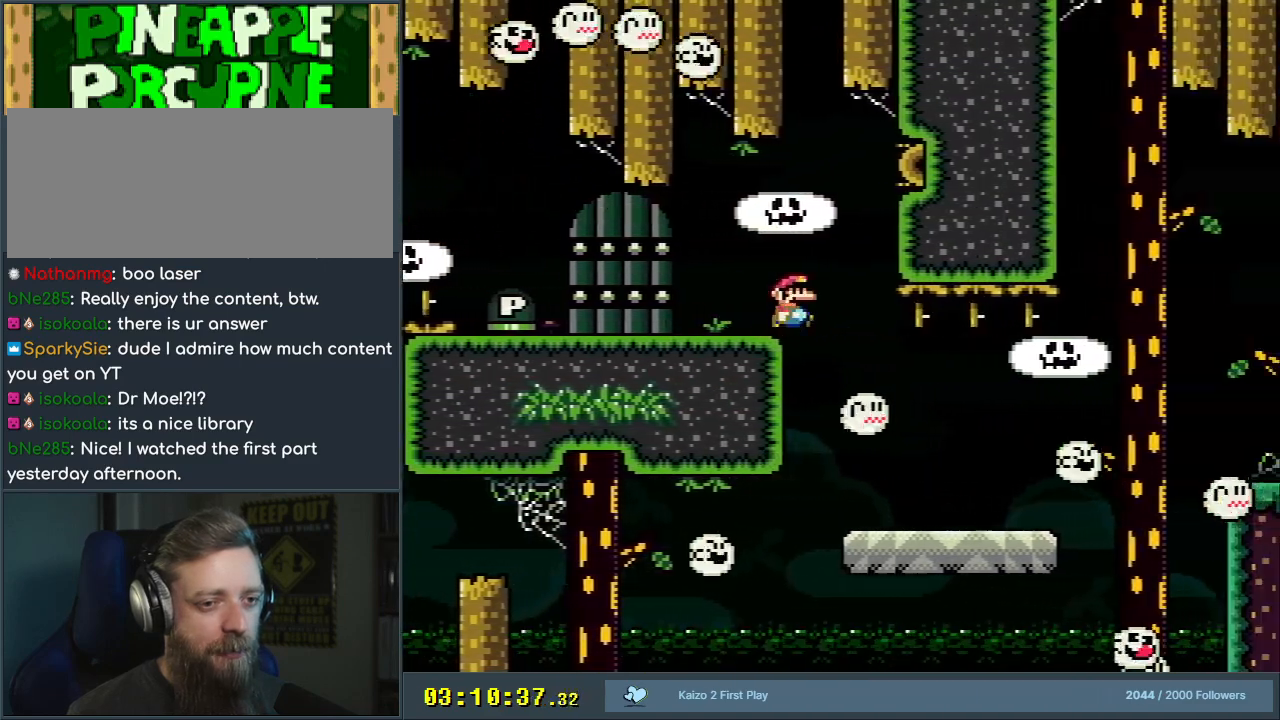
{"buttons": ["Y", "DPAD_RIGHT"], "events": [[17, "A", "up"], [67, "DPAD_RIGHT", "up"], [100, "X", "up"], [117, "Y", "down"], [167, "DPAD_LEFT", "down"], [233, "DPAD_LEFT", "up"], [267, "DPAD_RIGHT", "down"]]}
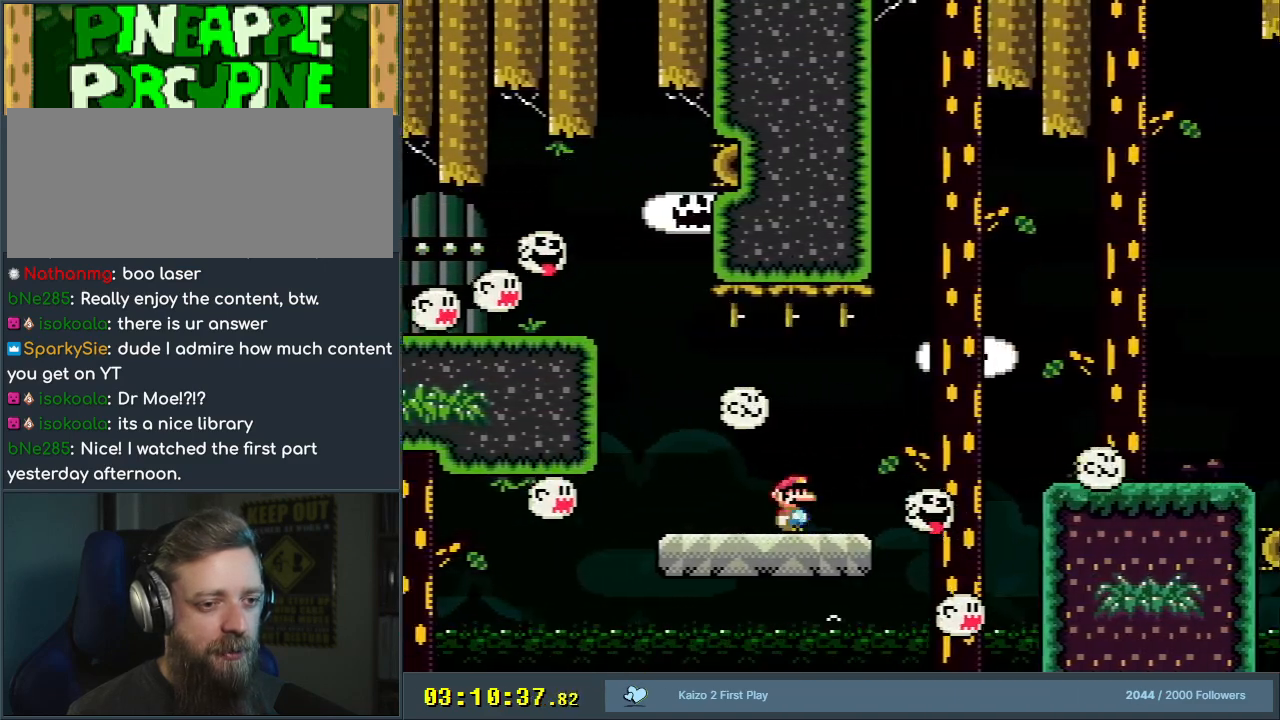
{"buttons": ["Y", "DPAD_RIGHT"], "events": [[83, "B", "down"], [383, "B", "up"]]}
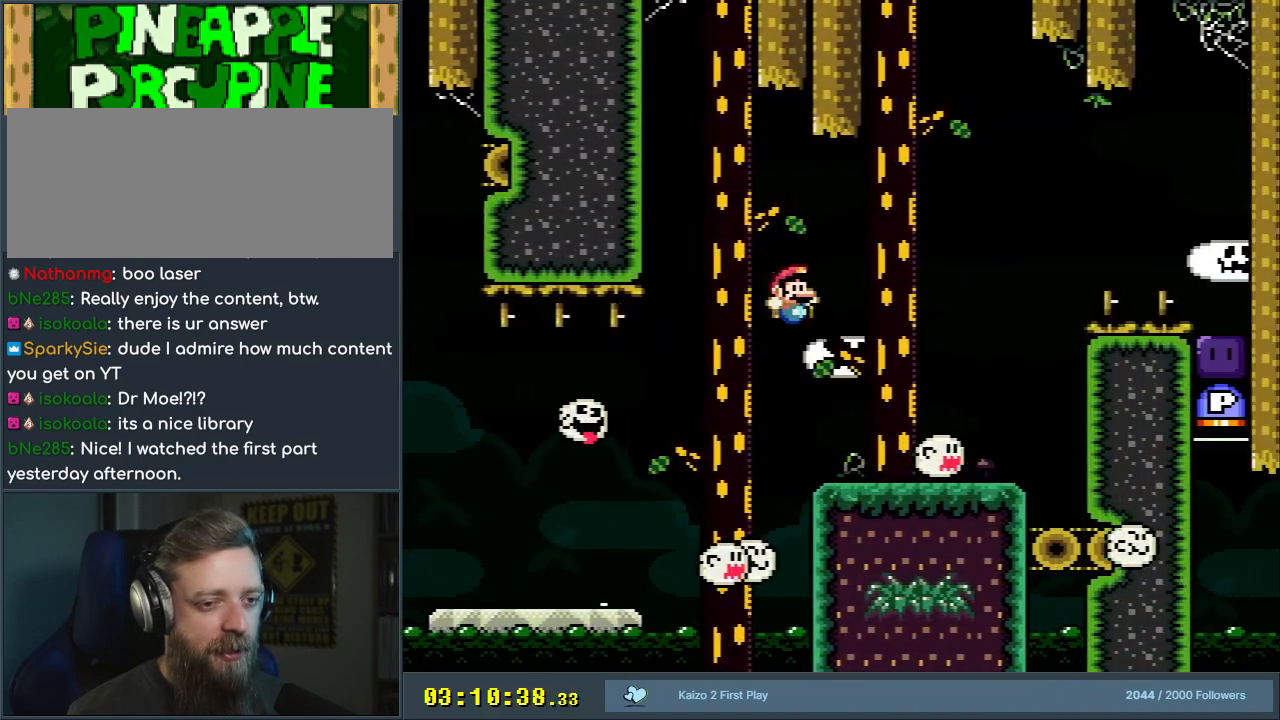
{"buttons": ["A"], "events": [[50, "B", "down"], [83, "DPAD_RIGHT", "up"], [83, "DPAD_UP", "down"], [100, "DPAD_LEFT", "down"], [100, "DPAD_UP", "up"], [233, "B", "up"], [283, "DPAD_LEFT", "up"], [367, "Y", "up"], [467, "A", "down"]]}
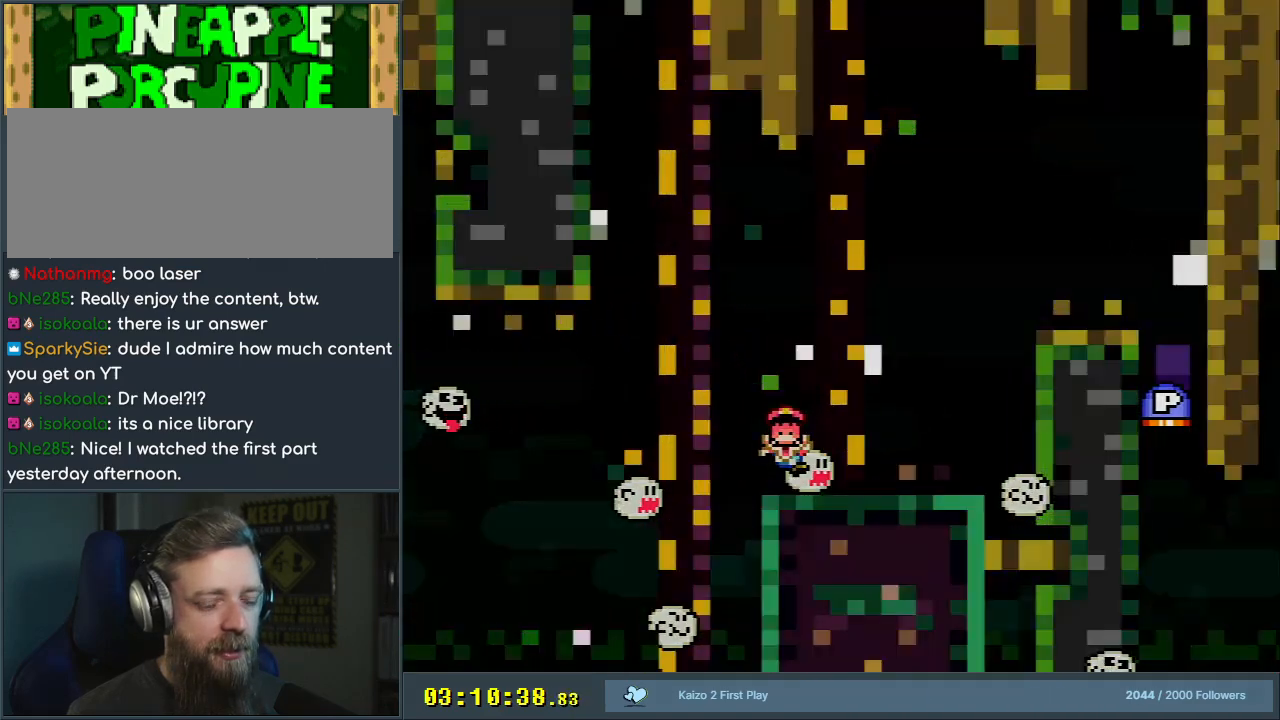
{"buttons": [], "events": [[50, "A", "up"], [133, "A", "down"], [233, "A", "up"]]}
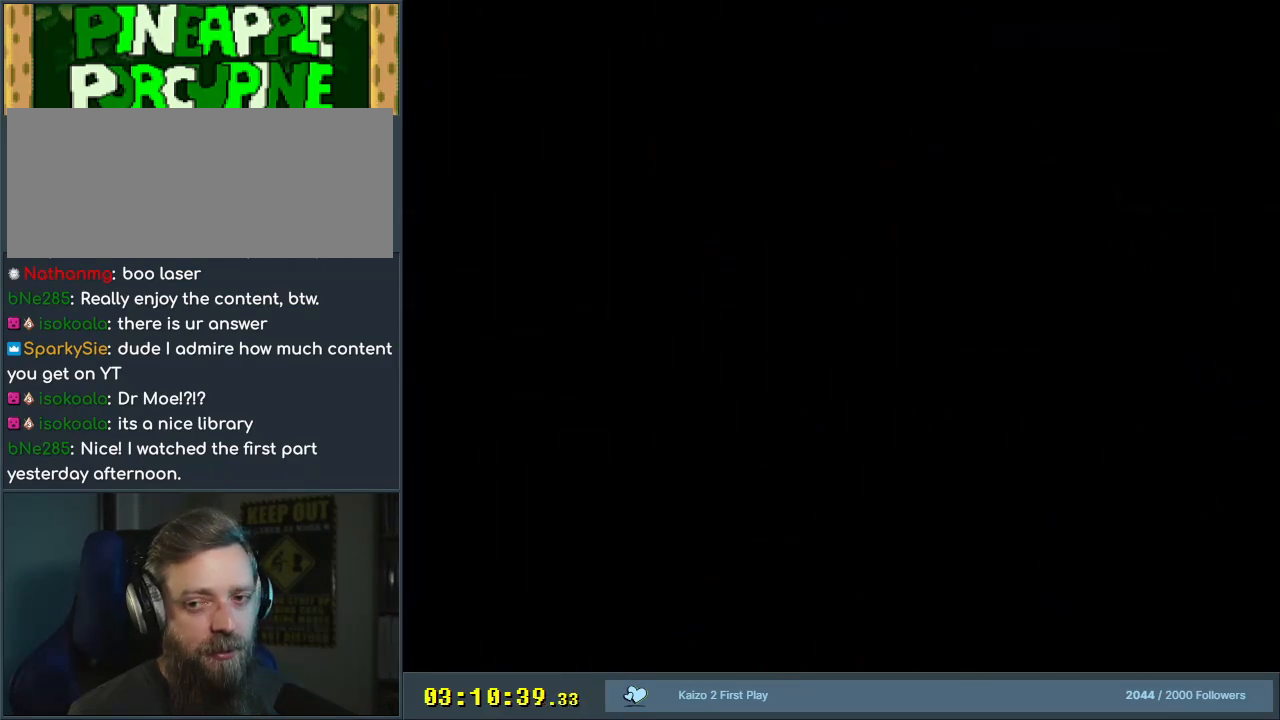
{"buttons": ["A"], "events": [[317, "A", "down"]]}
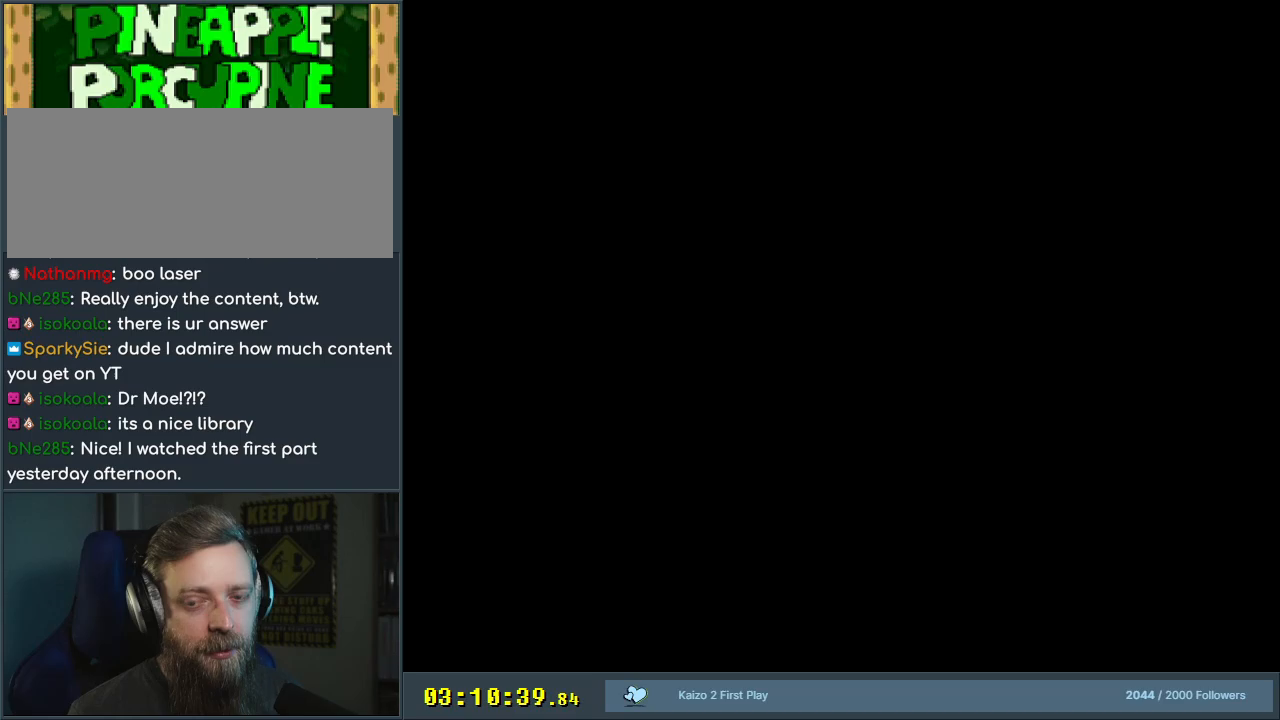
{"buttons": [], "events": [[17, "A", "up"], [217, "A", "down"], [267, "A", "up"]]}
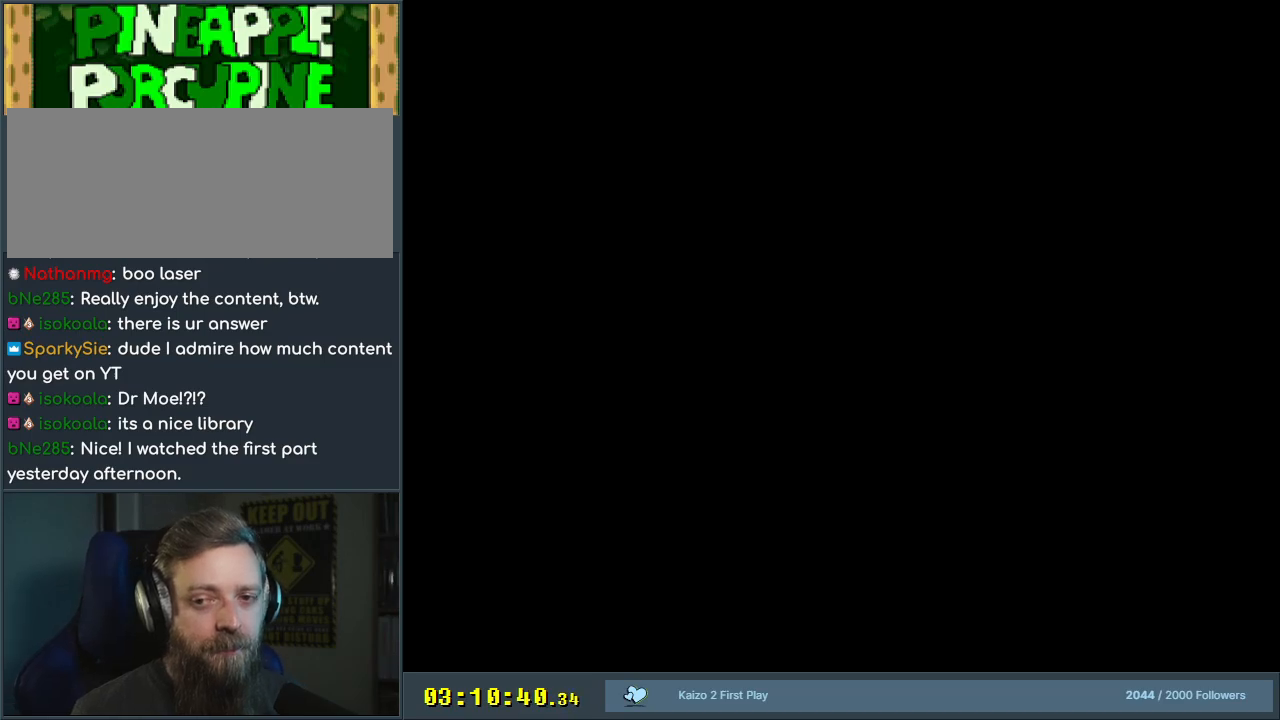
{"buttons": ["A", "X", "DPAD_RIGHT"], "events": [[67, "X", "down"], [83, "A", "down"], [250, "DPAD_RIGHT", "down"]]}
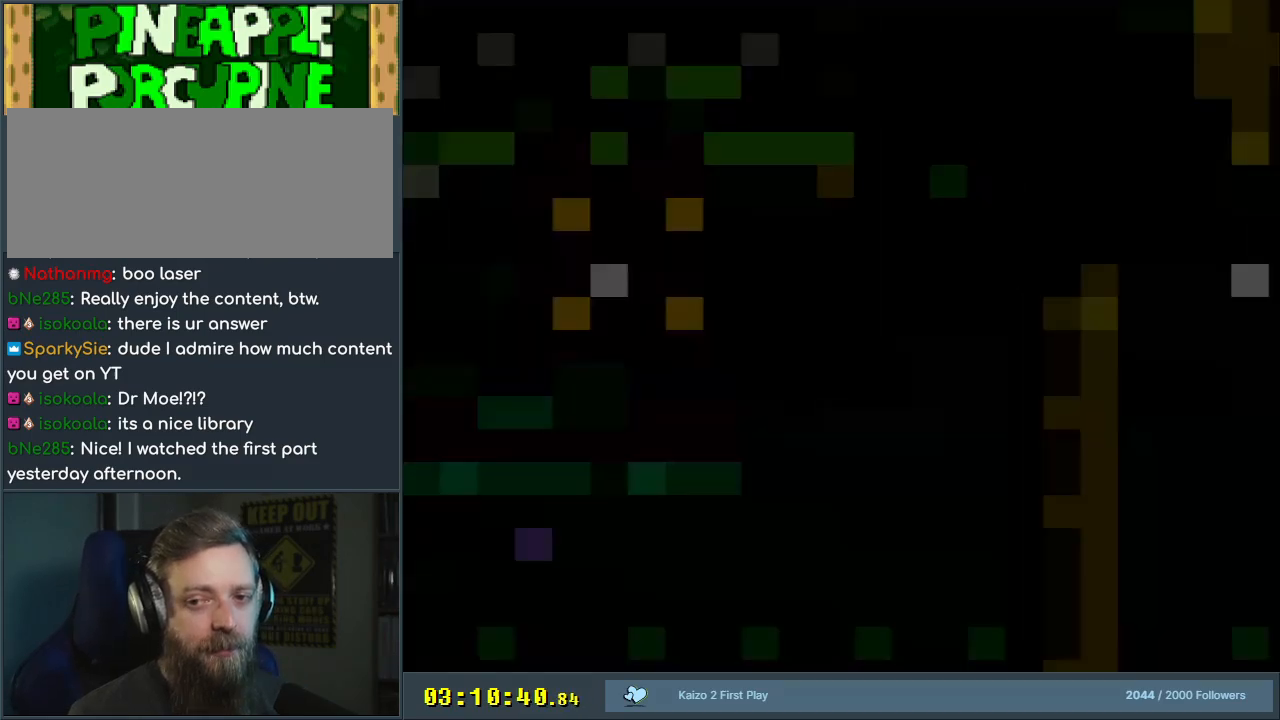
{"buttons": ["A", "X", "DPAD_RIGHT"], "events": []}
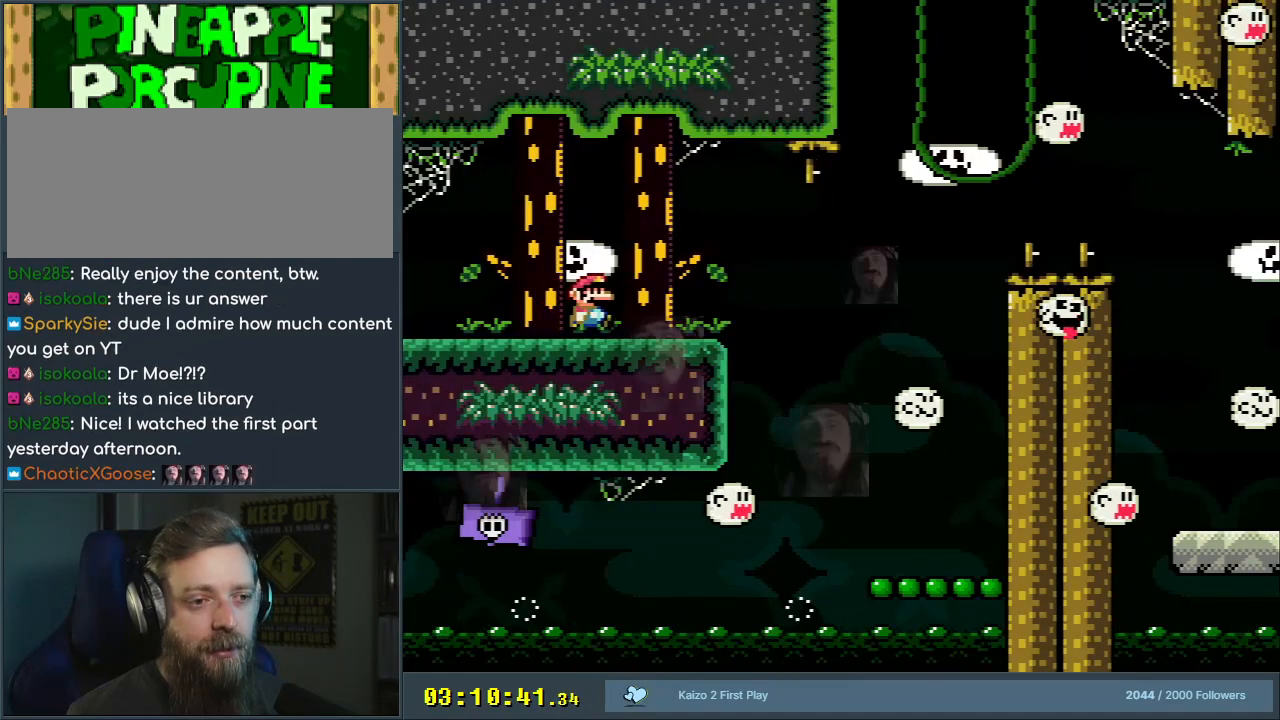
{"buttons": ["Y", "DPAD_RIGHT"], "events": [[400, "A", "up"], [467, "Y", "down"], [483, "X", "up"]]}
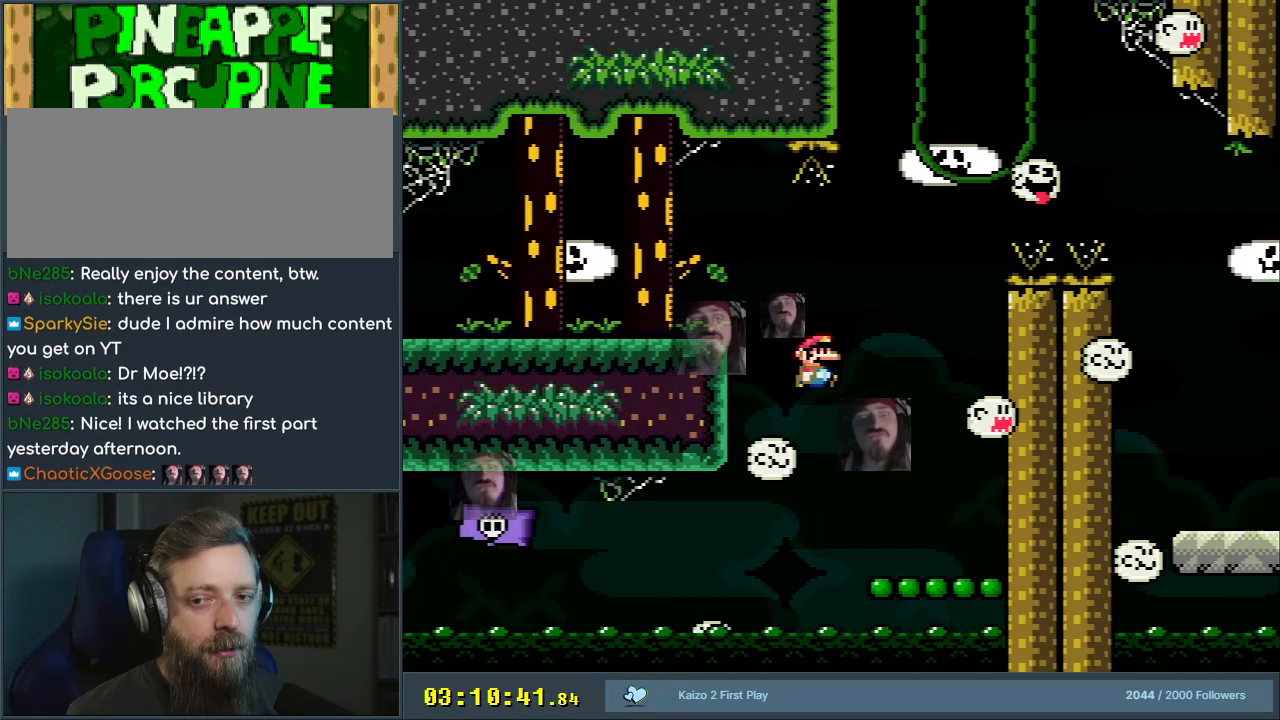
{"buttons": ["B", "Y"], "events": [[17, "DPAD_RIGHT", "up"], [200, "DPAD_LEFT", "down"], [283, "DPAD_LEFT", "up"], [383, "B", "down"]]}
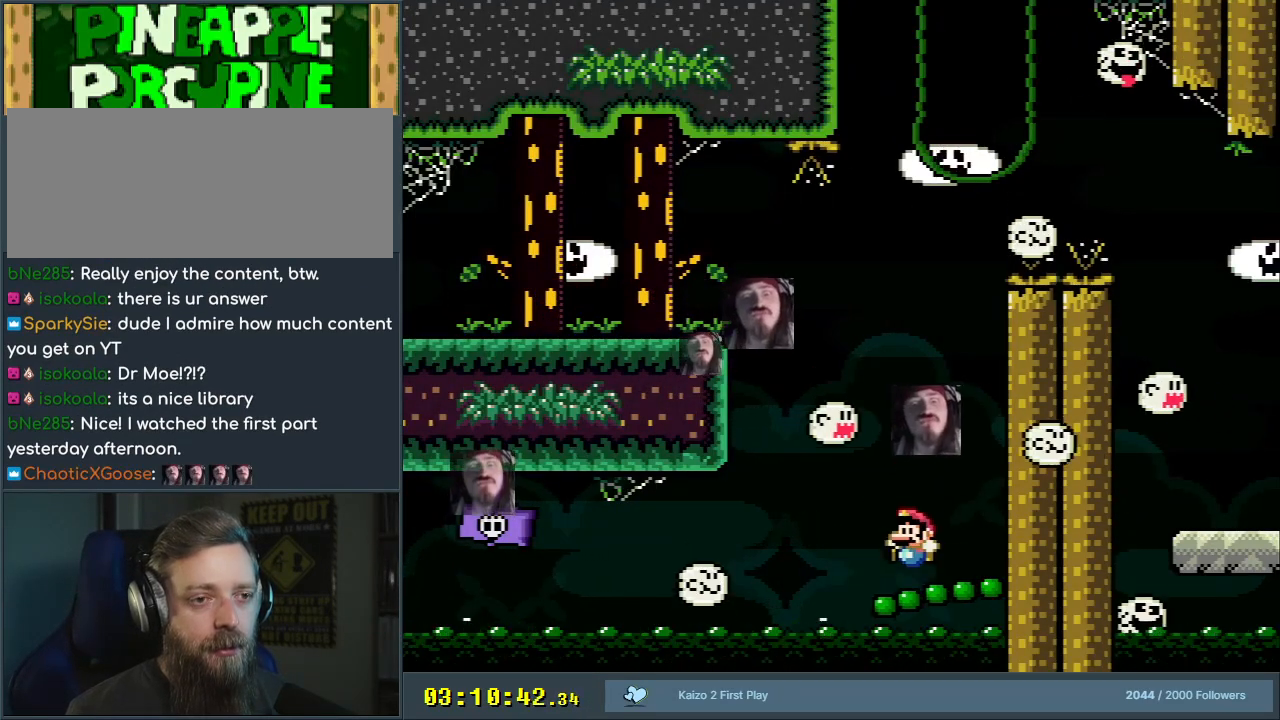
{"buttons": ["B", "Y", "DPAD_RIGHT"], "events": [[150, "DPAD_RIGHT", "down"]]}
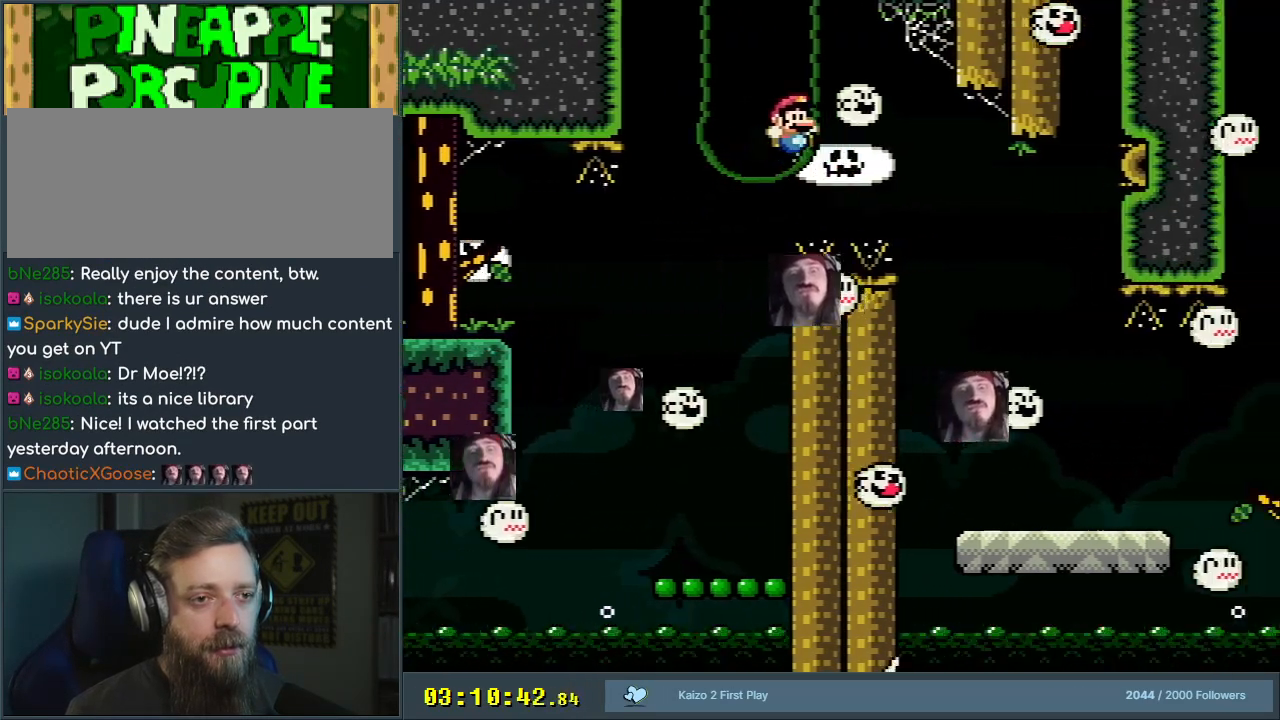
{"buttons": ["B", "Y"], "events": [[400, "DPAD_RIGHT", "up"]]}
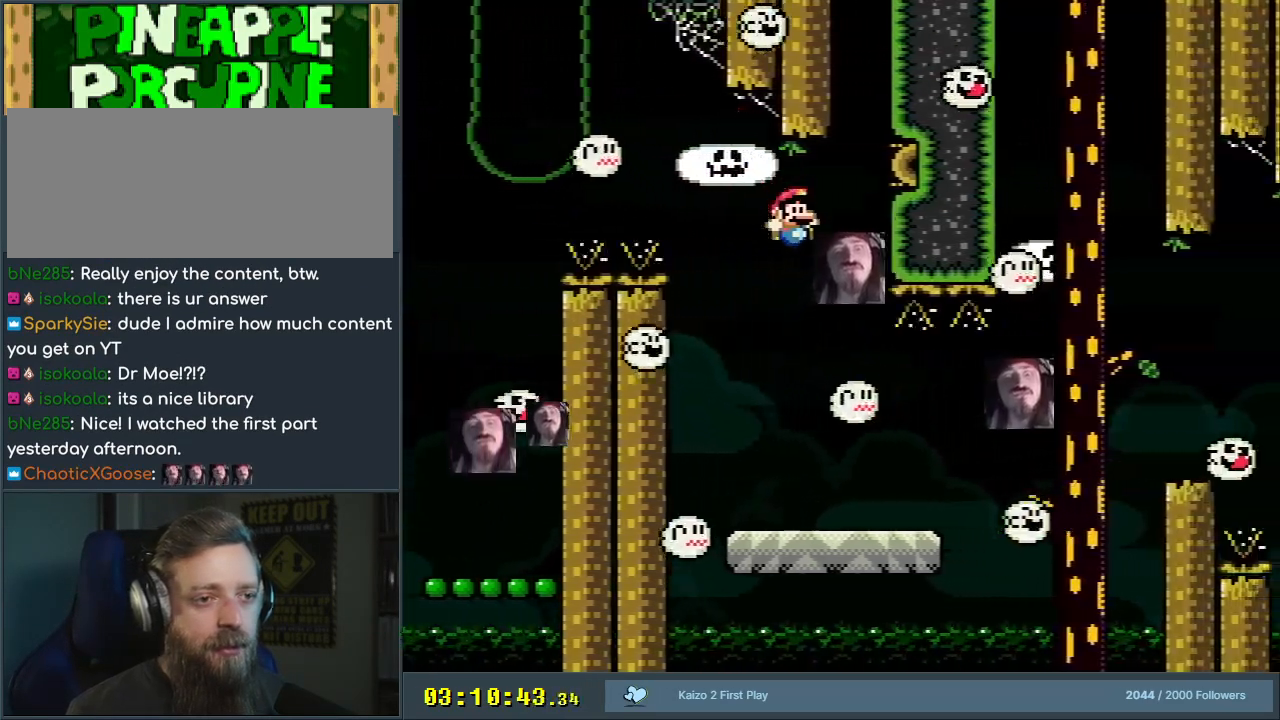
{"buttons": ["Y", "DPAD_RIGHT"], "events": [[133, "DPAD_LEFT", "down"], [233, "DPAD_LEFT", "up"], [267, "B", "up"], [367, "DPAD_RIGHT", "down"]]}
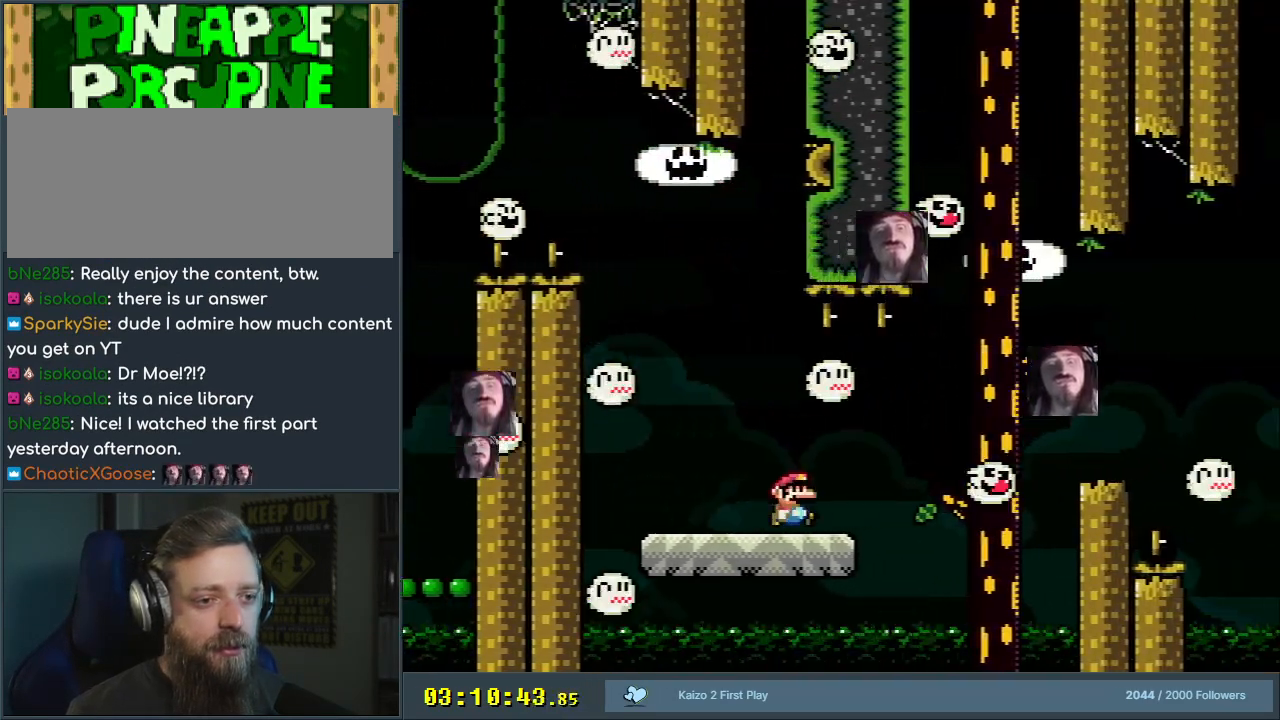
{"buttons": ["B", "Y", "DPAD_RIGHT"], "events": [[250, "B", "down"], [333, "B", "up"], [467, "B", "down"]]}
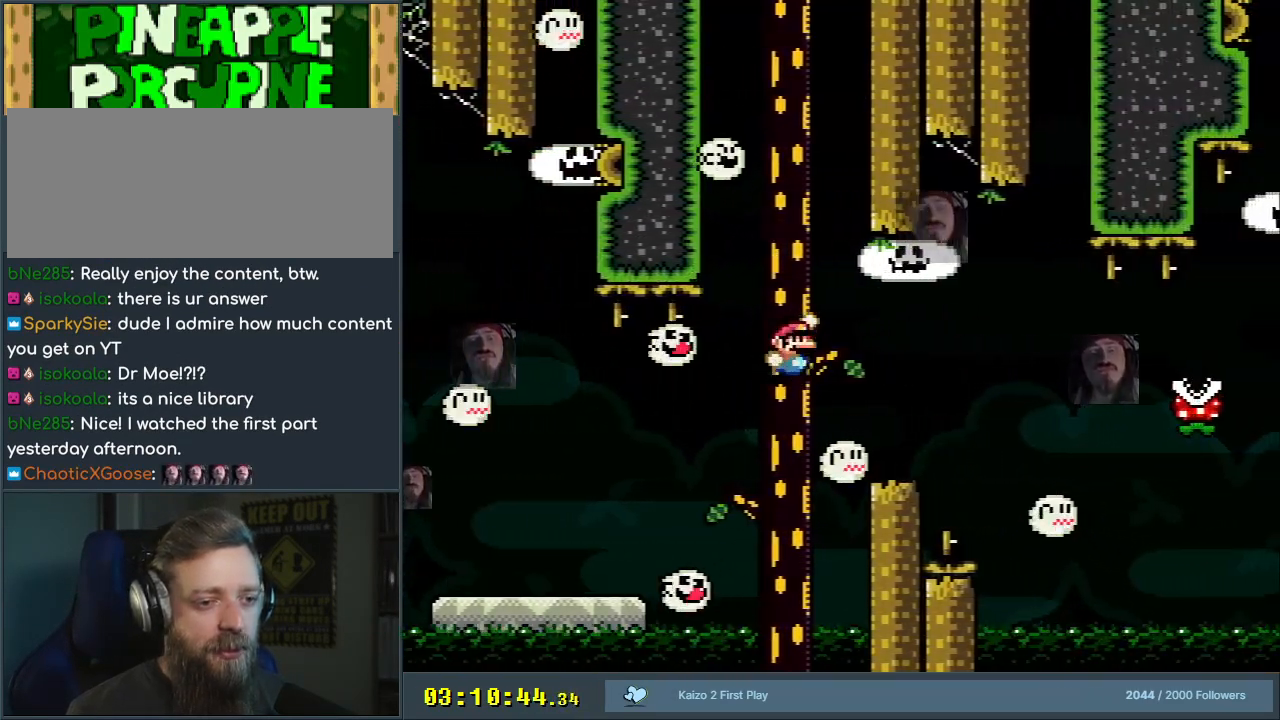
{"buttons": ["A", "X", "DPAD_RIGHT"], "events": [[33, "DPAD_RIGHT", "up"], [133, "B", "up"], [183, "DPAD_LEFT", "down"], [200, "X", "down"], [200, "Y", "up"], [300, "DPAD_LEFT", "up"], [433, "A", "down"], [500, "DPAD_RIGHT", "down"]]}
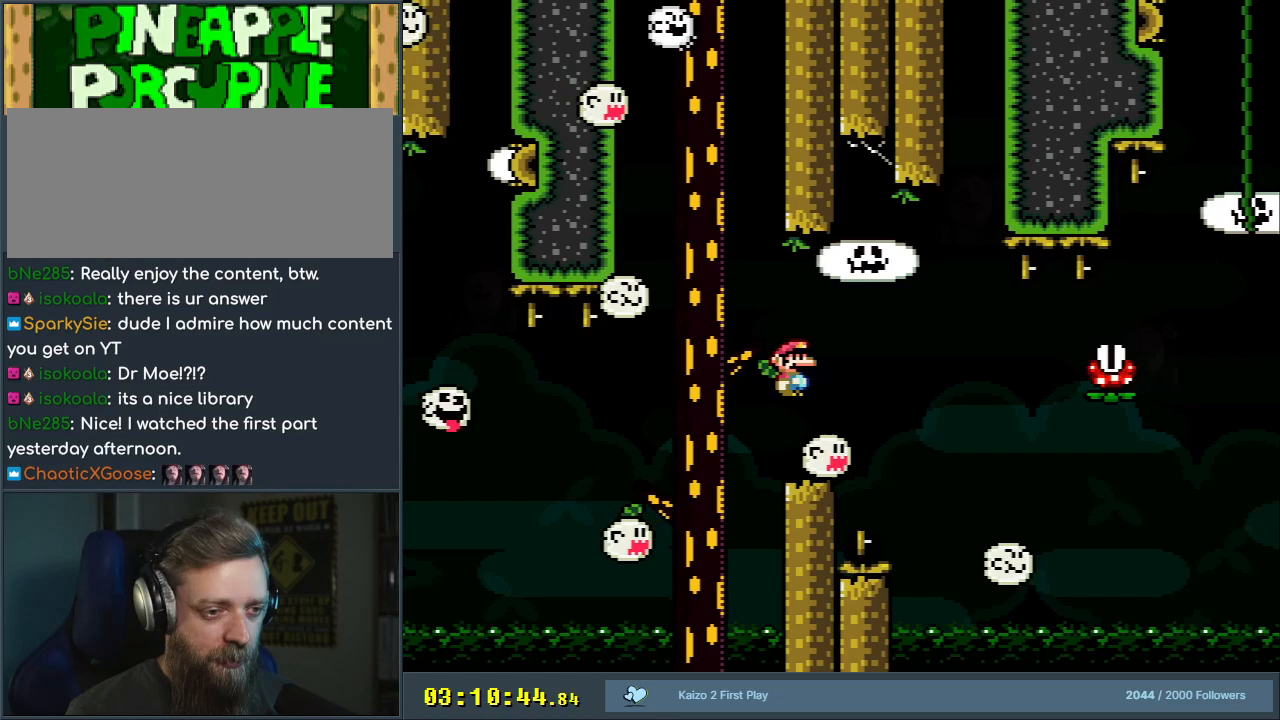
{"buttons": ["X", "DPAD_RIGHT"], "events": [[50, "A", "up"], [117, "DPAD_RIGHT", "up"], [150, "A", "down"], [233, "DPAD_LEFT", "down"], [300, "A", "up"], [367, "DPAD_LEFT", "up"], [450, "DPAD_RIGHT", "down"]]}
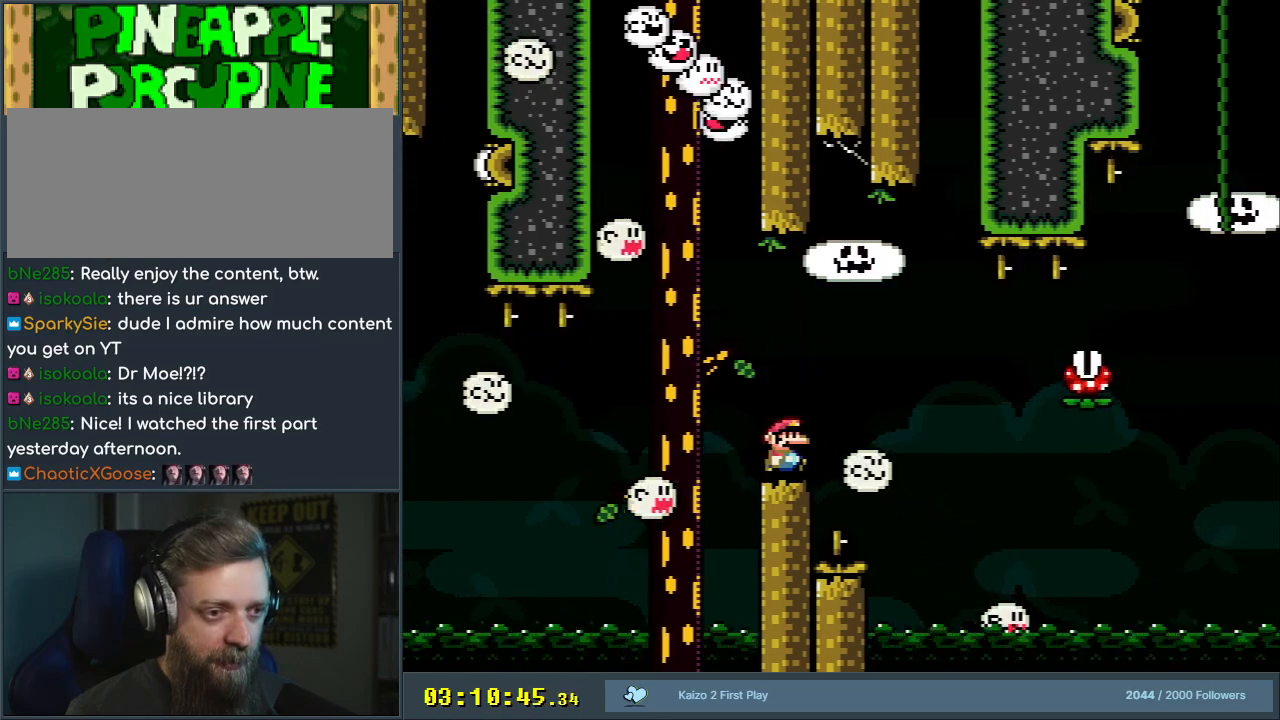
{"buttons": ["A", "X", "DPAD_RIGHT"], "events": [[100, "A", "down"], [283, "A", "up"], [350, "A", "down"]]}
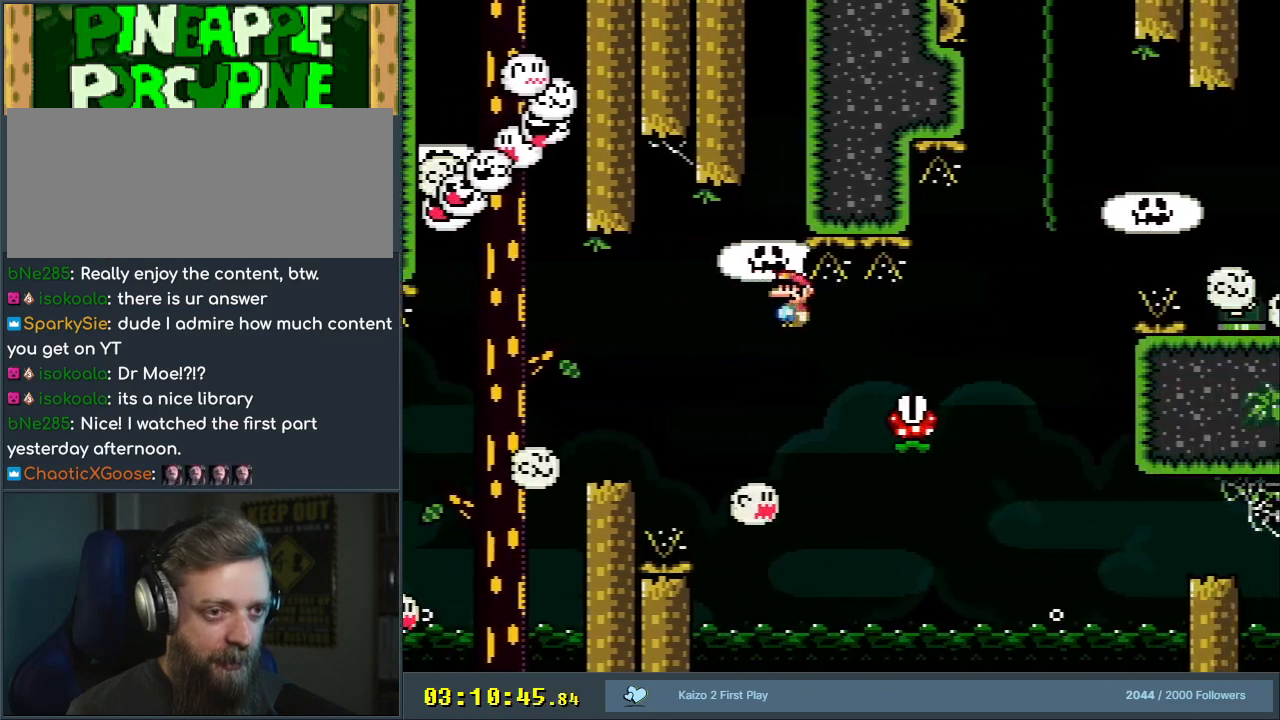
{"buttons": ["A", "X", "DPAD_RIGHT"], "events": []}
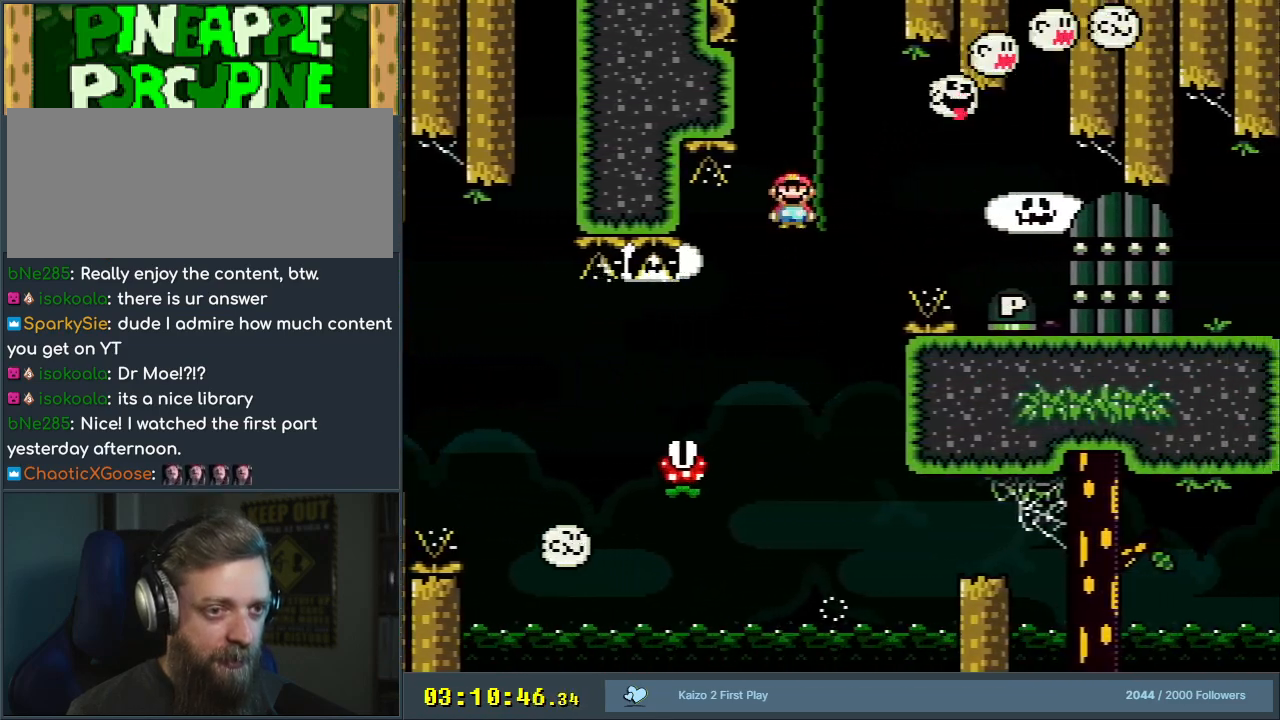
{"buttons": ["X", "DPAD_LEFT"], "events": [[250, "A", "up"], [350, "DPAD_RIGHT", "up"], [450, "DPAD_LEFT", "down"]]}
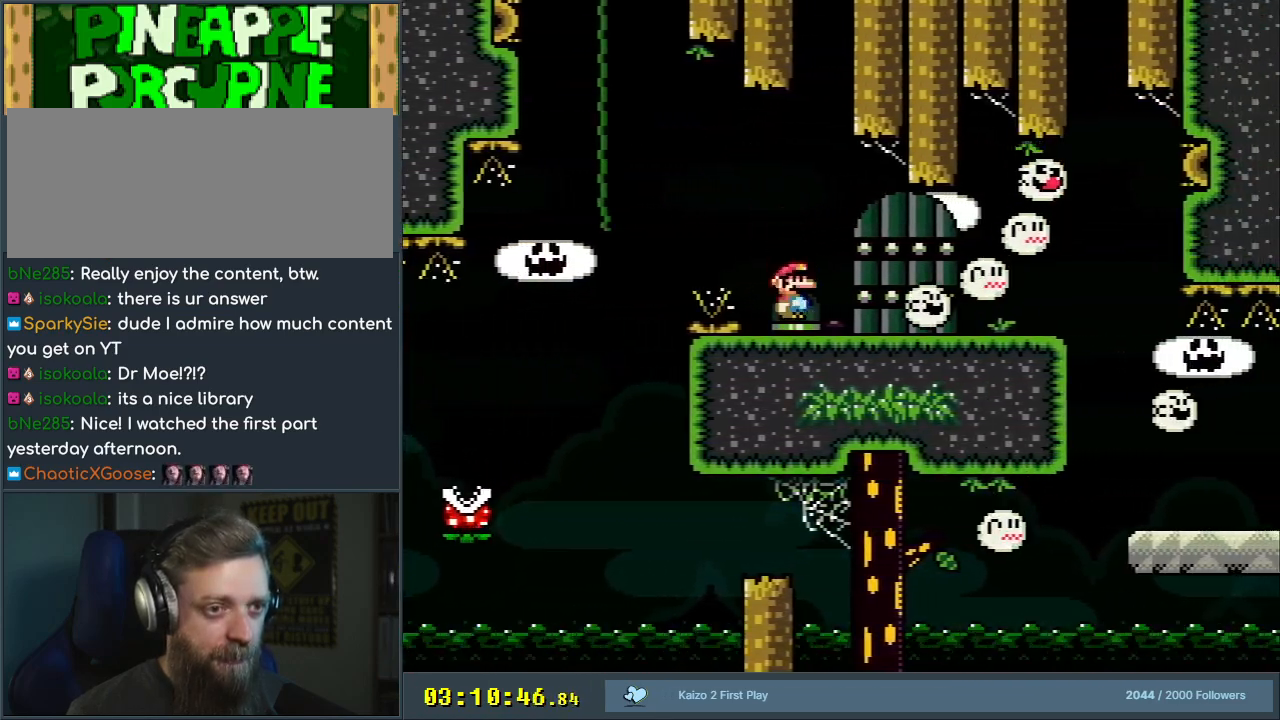
{"buttons": ["A", "X", "DPAD_RIGHT"], "events": [[50, "DPAD_LEFT", "up"], [83, "A", "down"], [100, "DPAD_RIGHT", "down"], [167, "A", "up"], [417, "A", "down"]]}
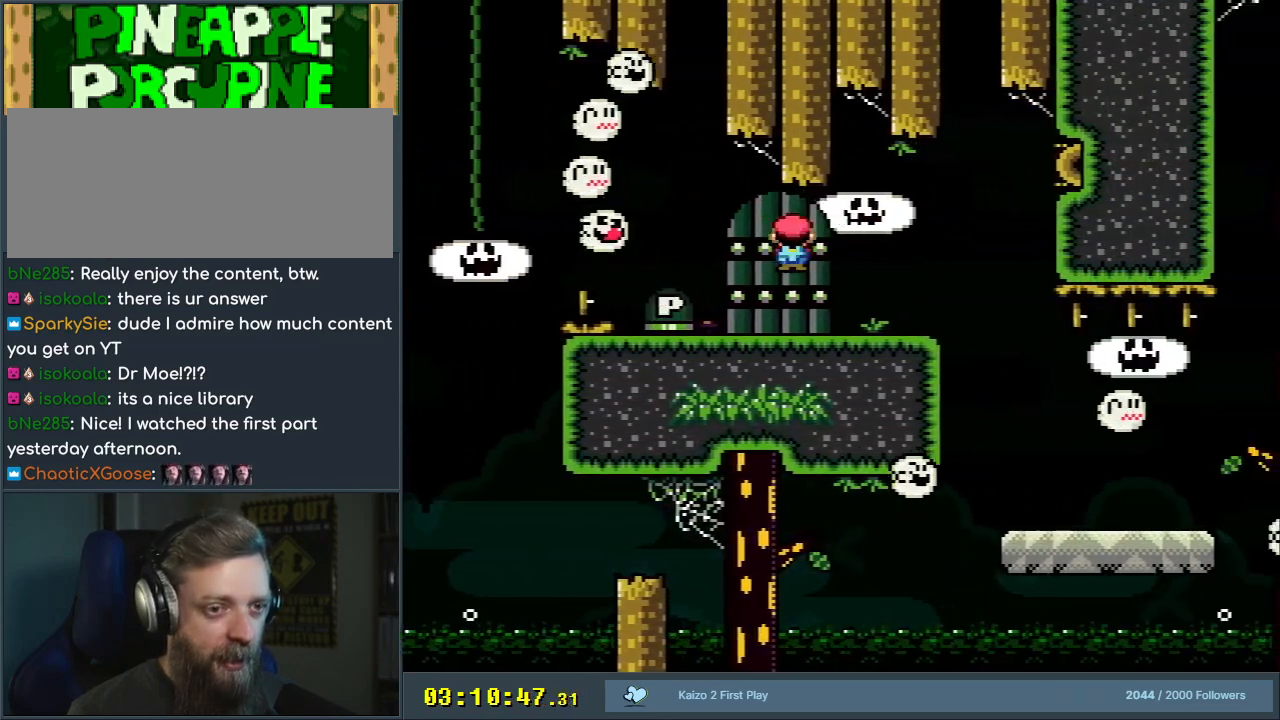
{"buttons": [], "events": [[417, "A", "up"], [467, "DPAD_RIGHT", "up"], [500, "X", "up"]]}
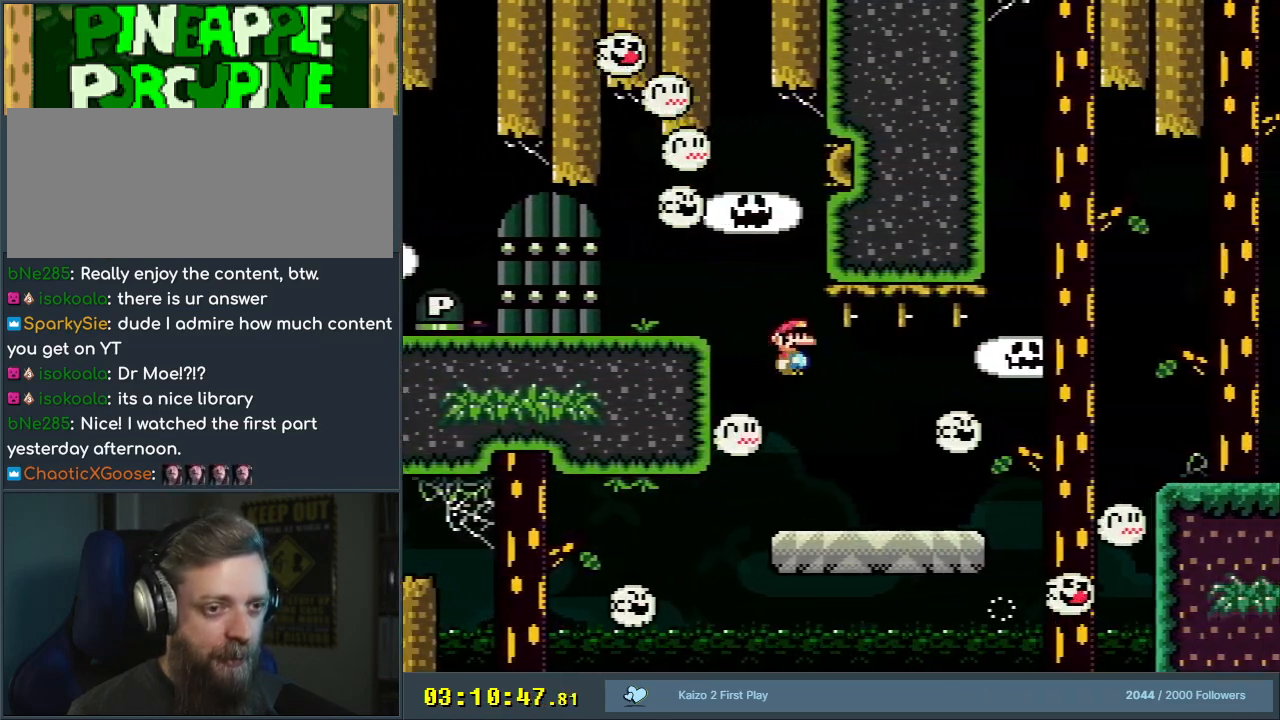
{"buttons": ["B", "Y", "DPAD_RIGHT"], "events": [[17, "Y", "down"], [50, "DPAD_LEFT", "down"], [133, "DPAD_LEFT", "up"], [183, "DPAD_RIGHT", "down"], [467, "B", "down"]]}
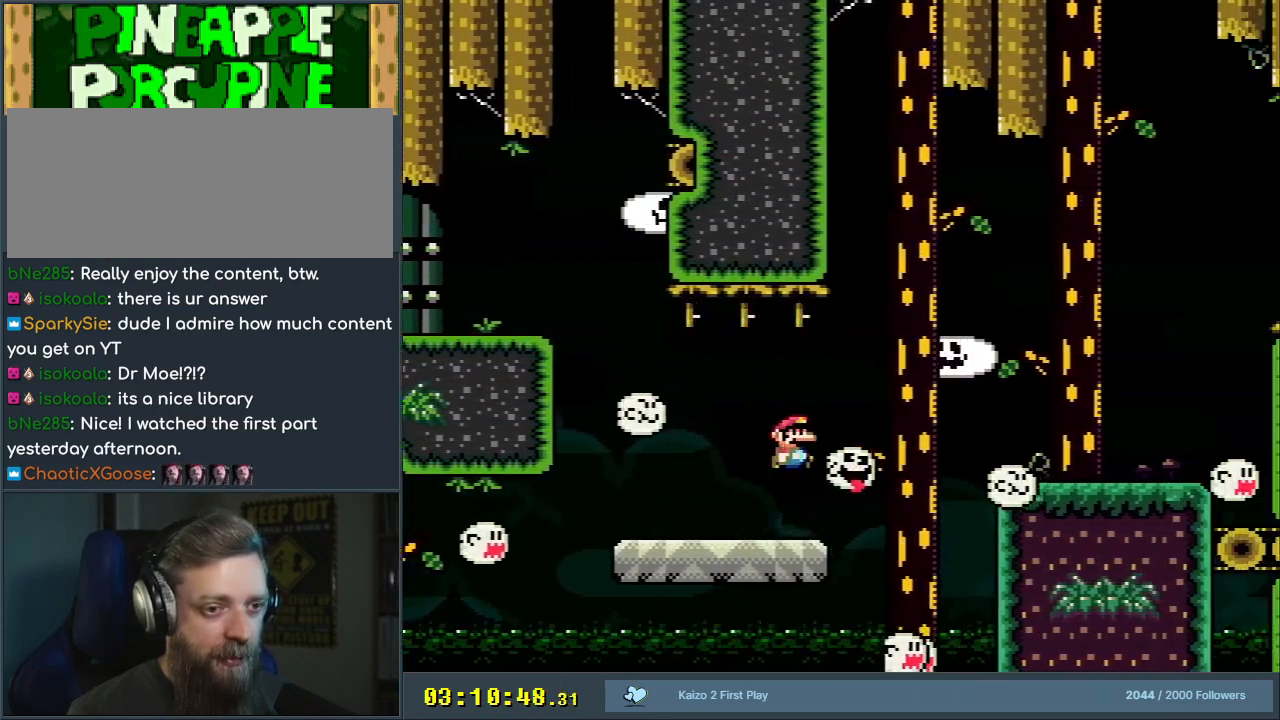
{"buttons": ["Y"], "events": [[450, "DPAD_RIGHT", "up"], [500, "B", "up"]]}
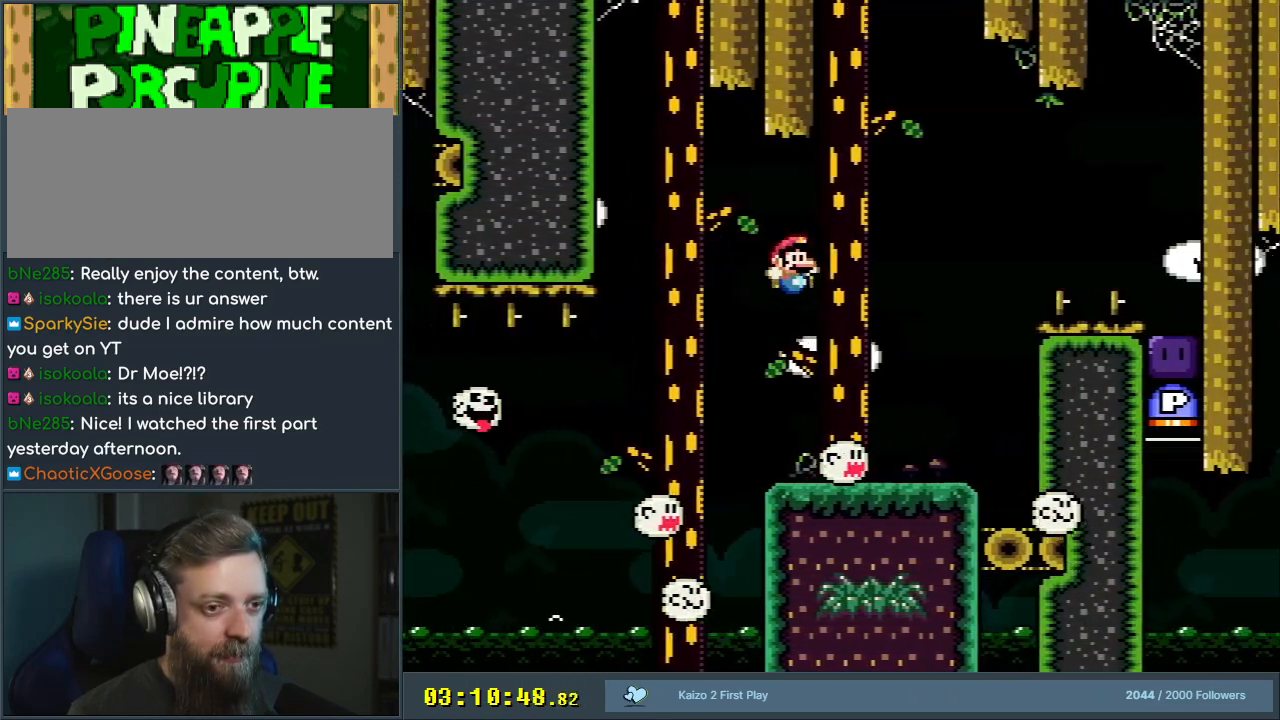
{"buttons": ["A", "X"], "events": [[117, "DPAD_LEFT", "down"], [183, "Y", "up"], [200, "X", "down"], [300, "DPAD_LEFT", "up"], [450, "A", "down"]]}